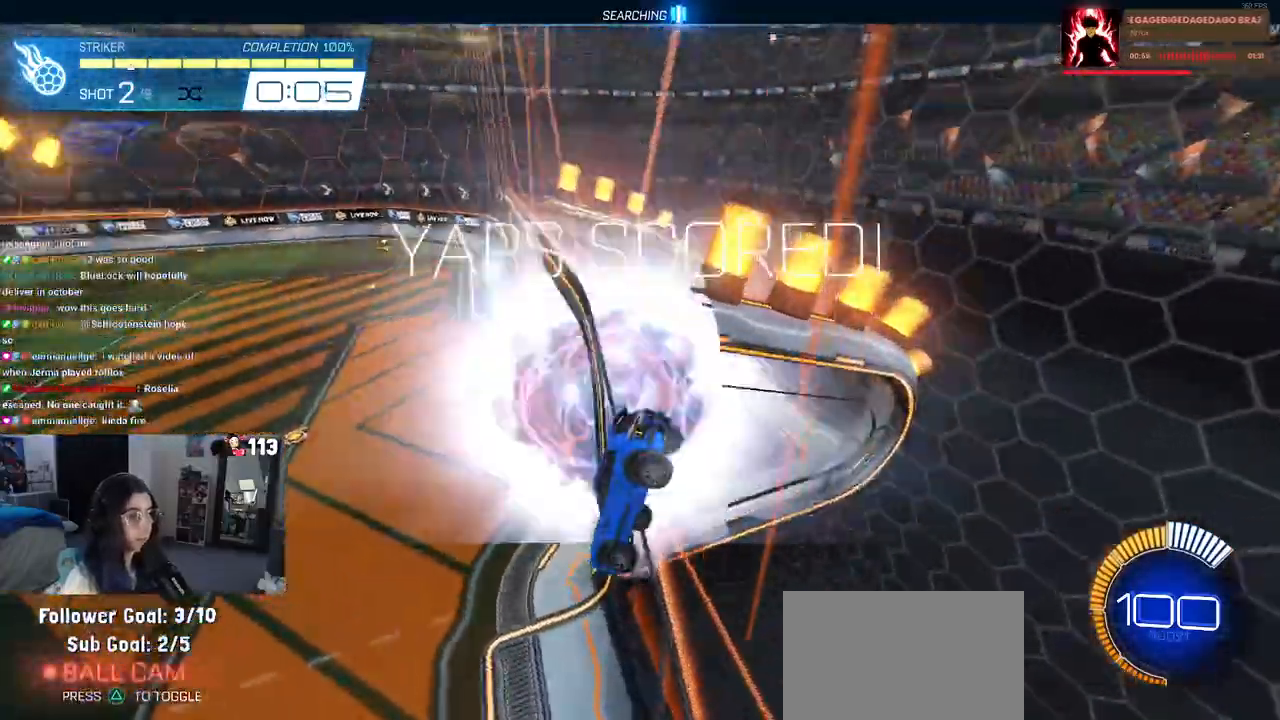
Gameplay with a controller (PlayStation layout); each line is a JSON object with the inputs held at the frame after it. "events" lists button and stick changes between this image and that frame as [ms after this image, input, new state], when the widget could be followed in between.
{"buttons": [], "left_stick": "center", "right_stick": "center", "events": [[300, "R2", "down"], [350, "R2", "up"]]}
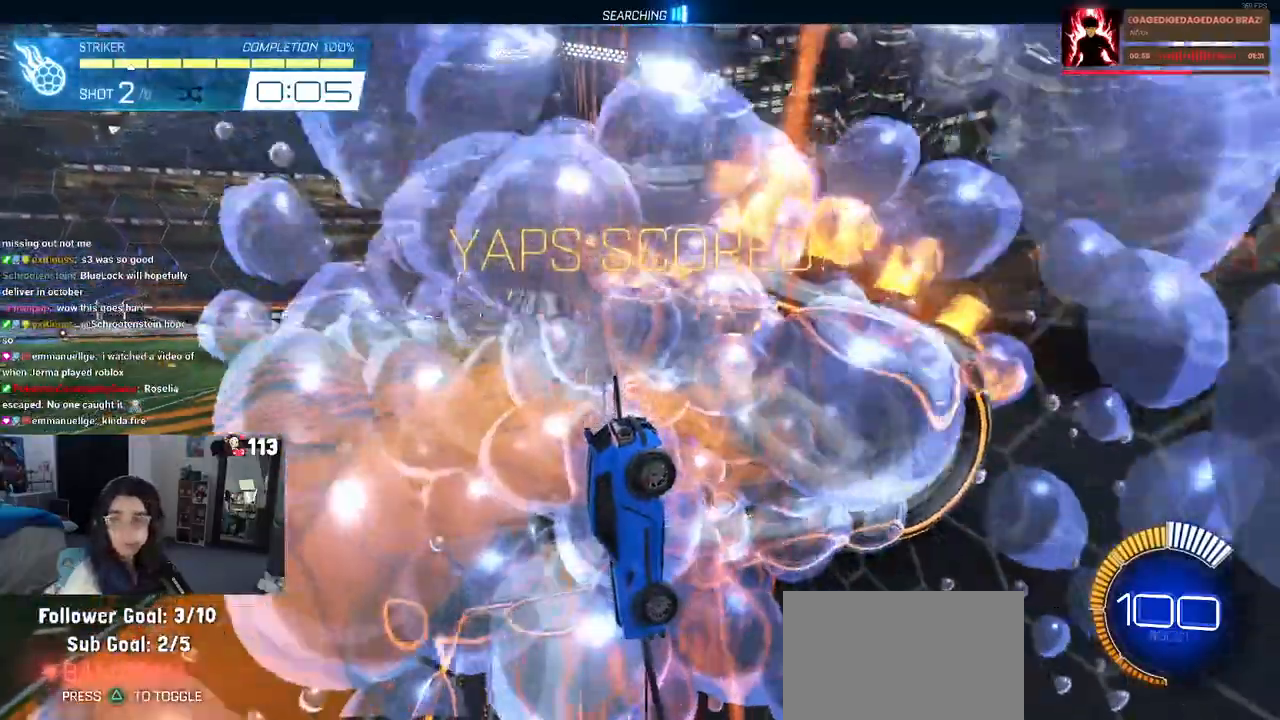
{"buttons": [], "left_stick": "center", "right_stick": "center", "events": []}
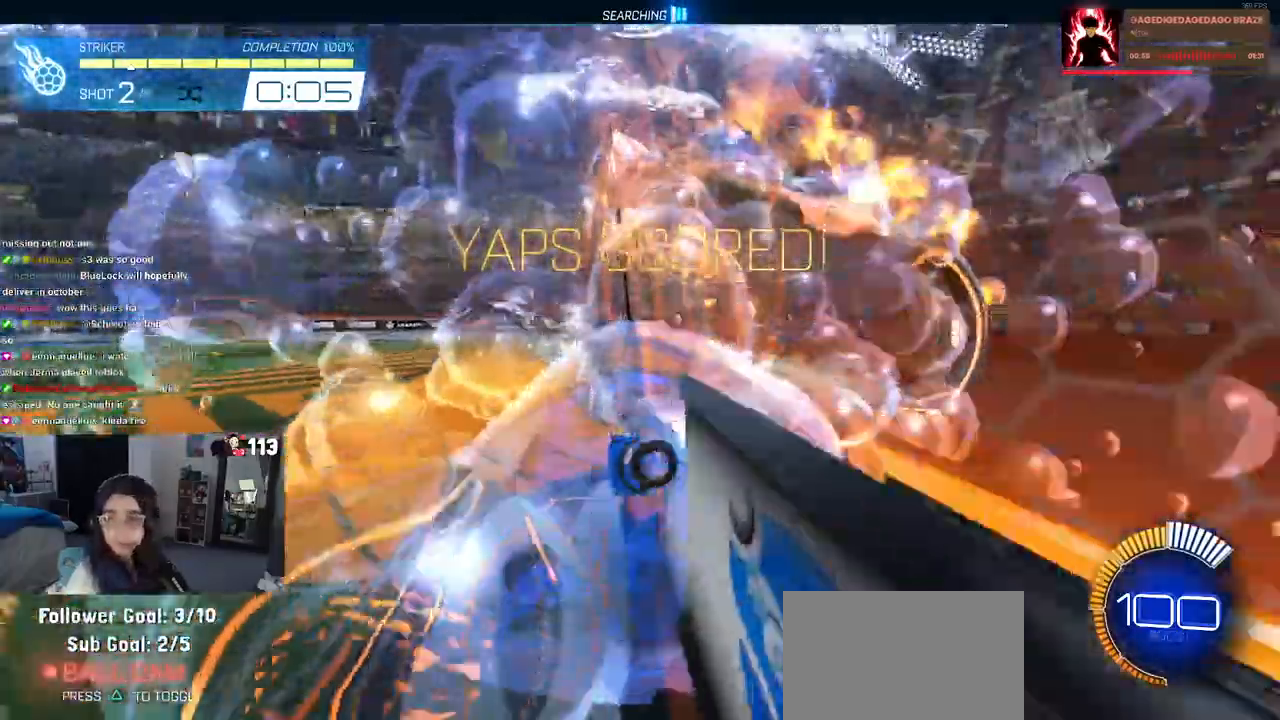
{"buttons": [], "left_stick": "center", "right_stick": "center", "events": []}
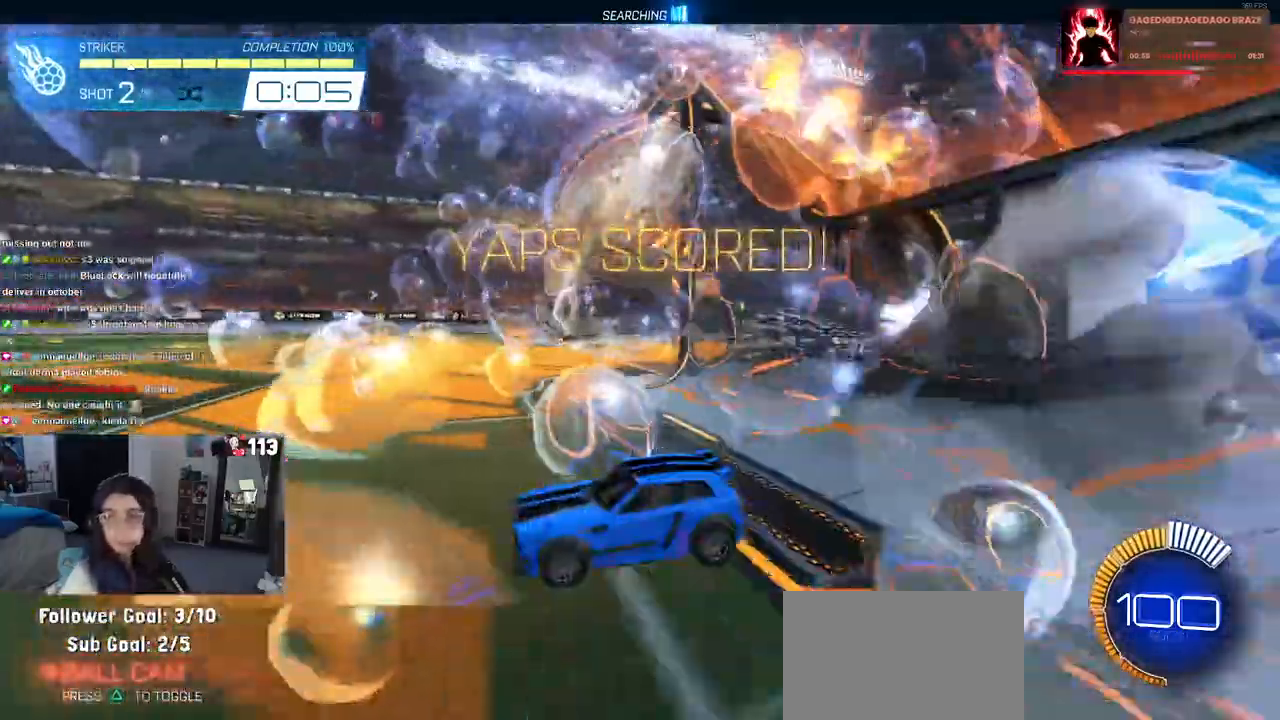
{"buttons": [], "left_stick": "center", "right_stick": "center", "events": []}
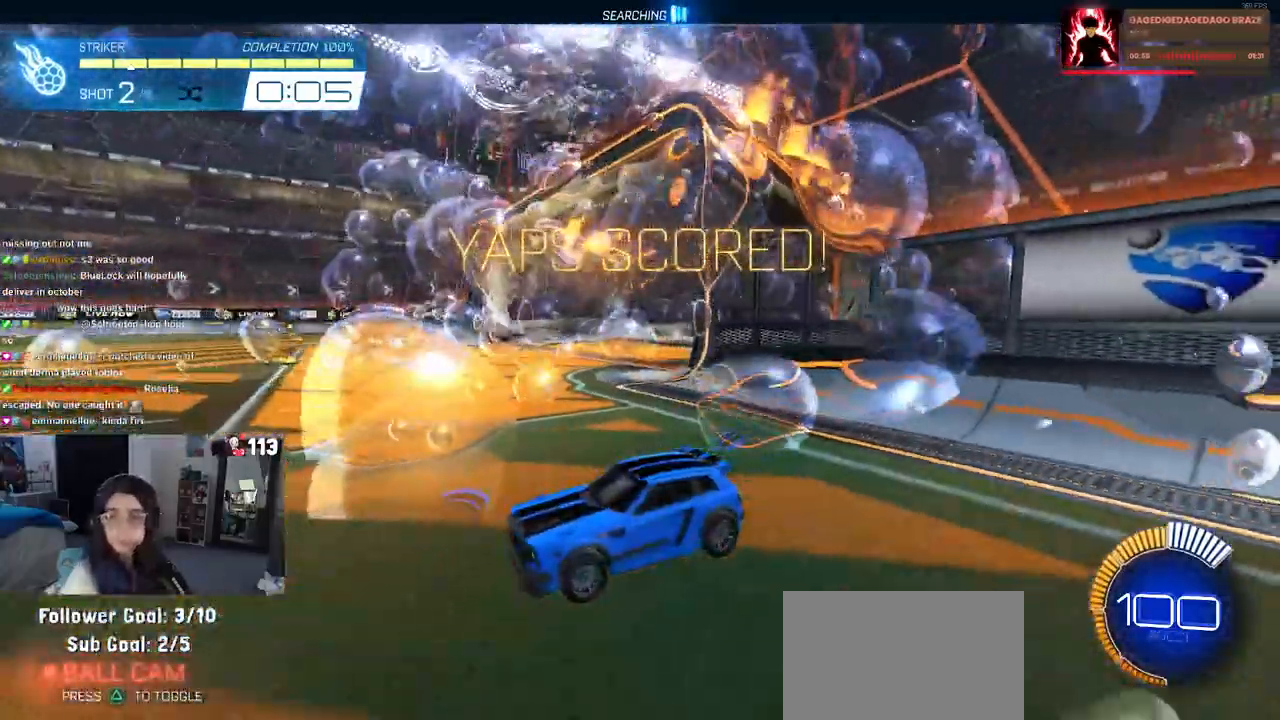
{"buttons": [], "left_stick": "center", "right_stick": "center", "events": []}
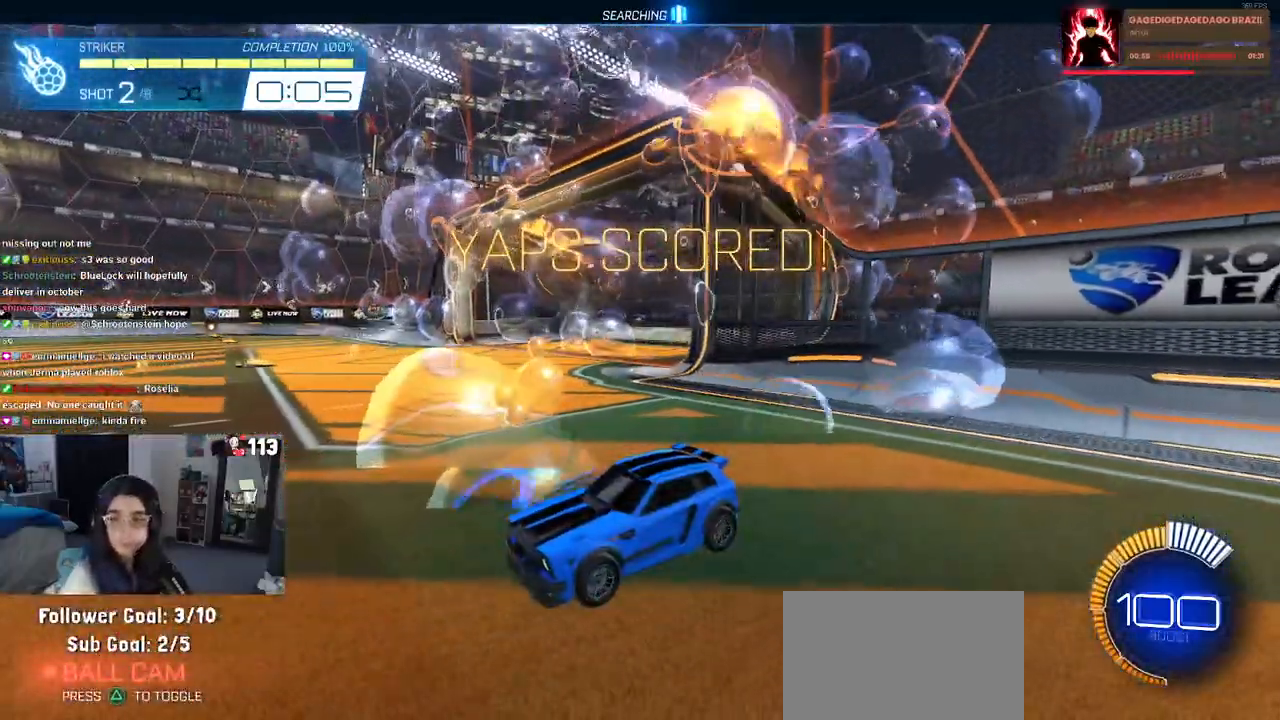
{"buttons": [], "left_stick": "center", "right_stick": "center", "events": []}
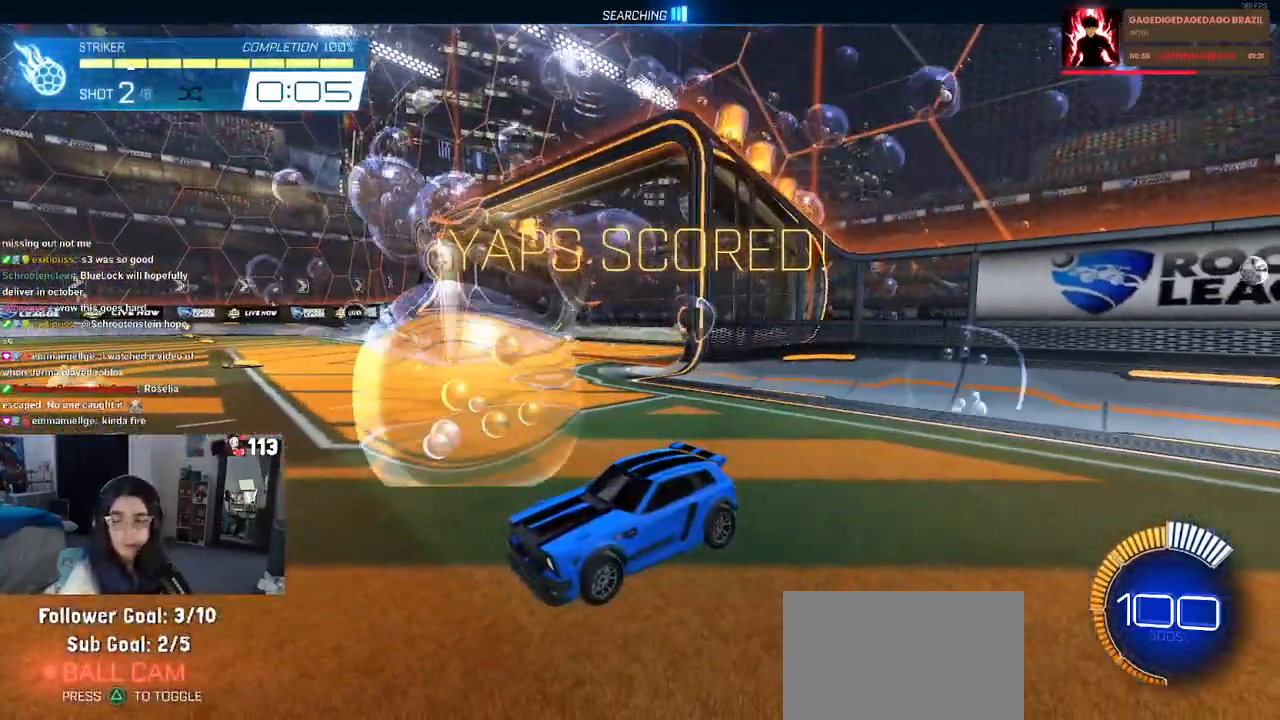
{"buttons": [], "left_stick": "center", "right_stick": "center", "events": []}
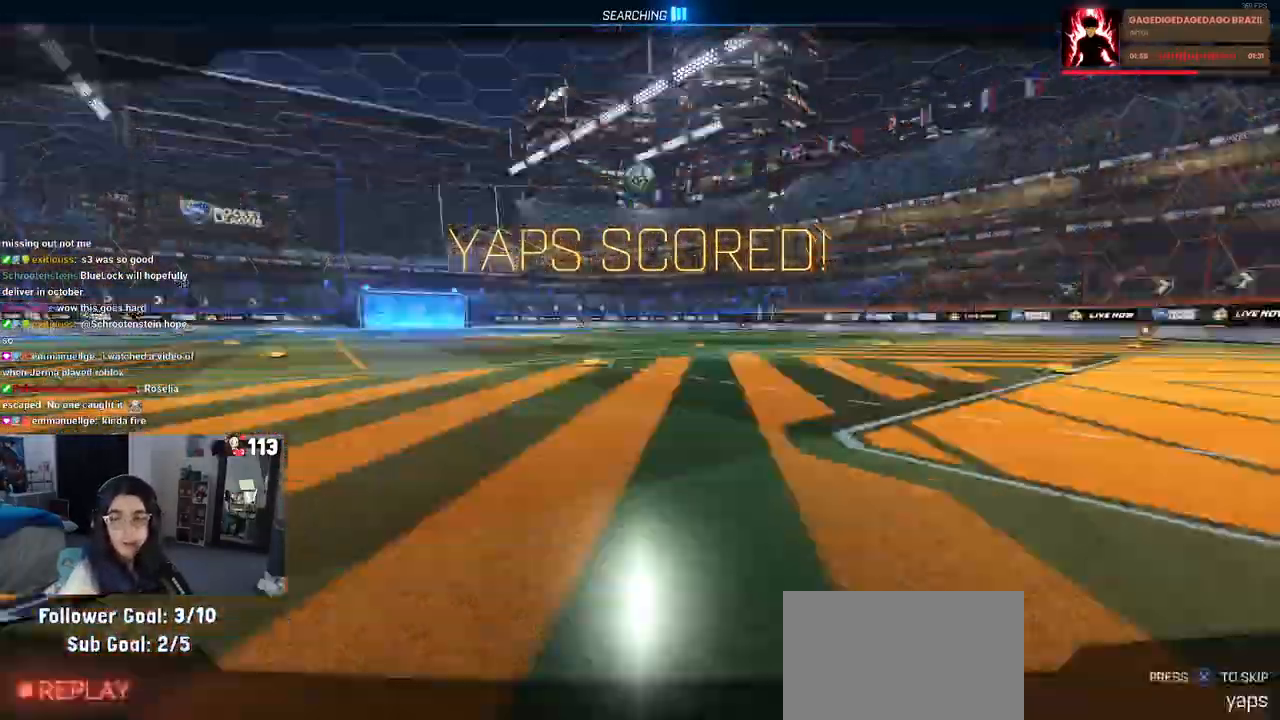
{"buttons": [], "left_stick": "center", "right_stick": "center", "events": []}
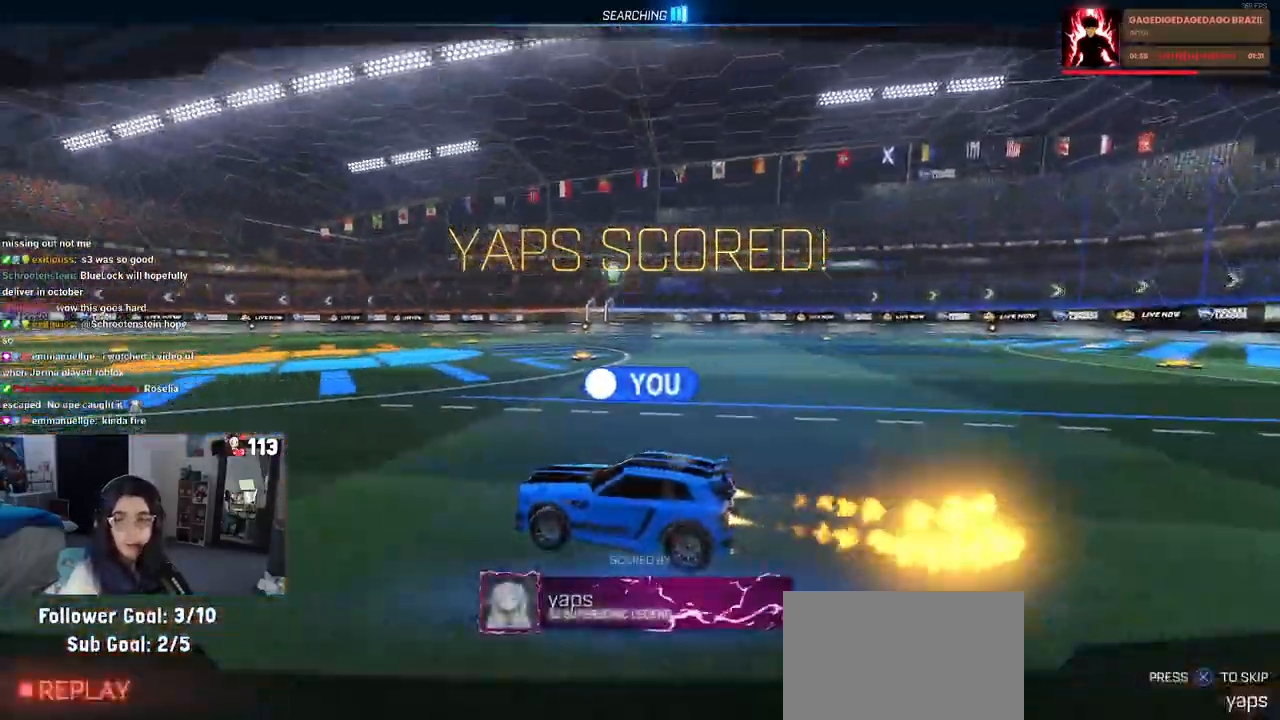
{"buttons": [], "left_stick": "center", "right_stick": "center", "events": []}
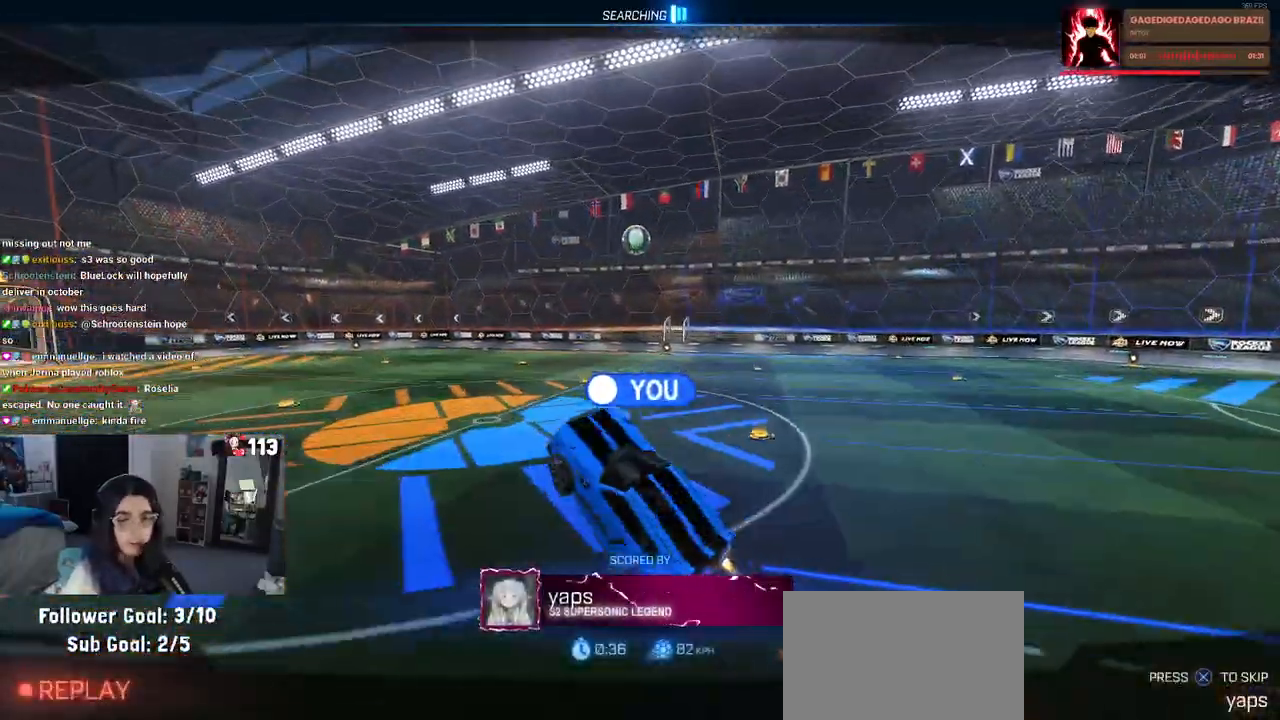
{"buttons": [], "left_stick": "center", "right_stick": "center", "events": [[200, "R3", "down"], [250, "R3", "up"]]}
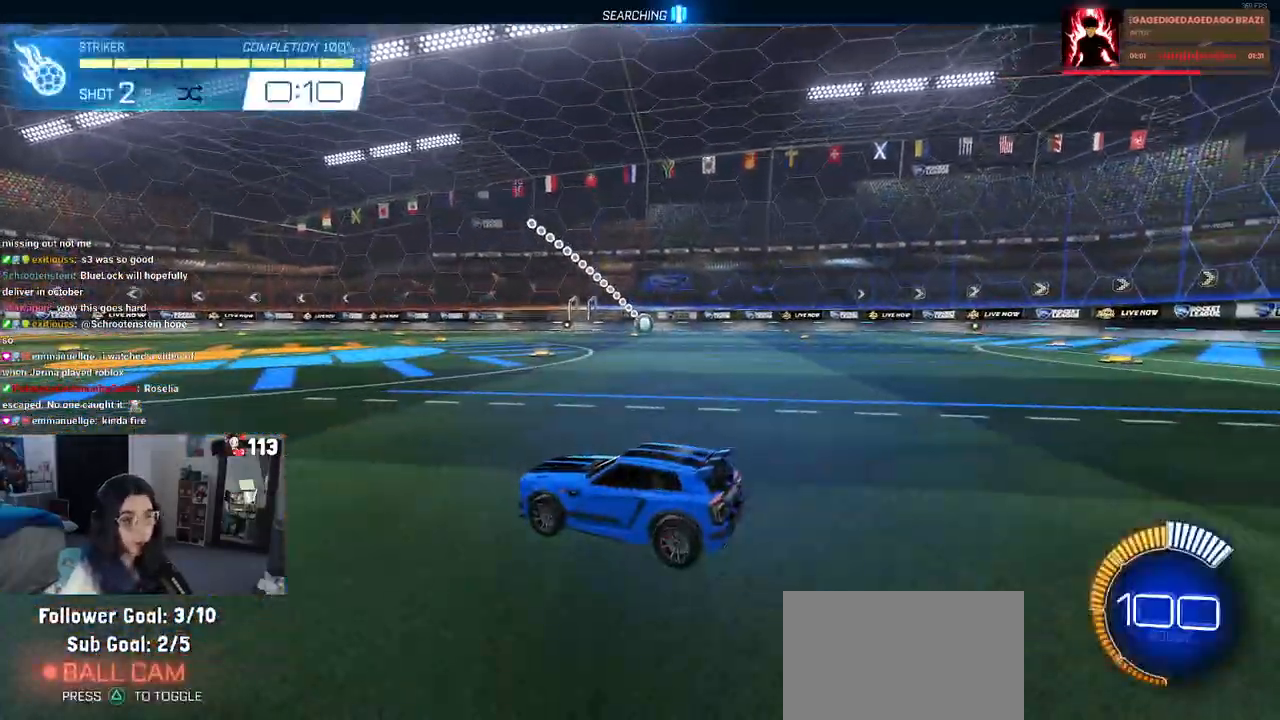
{"buttons": [], "left_stick": "center", "right_stick": "center", "events": []}
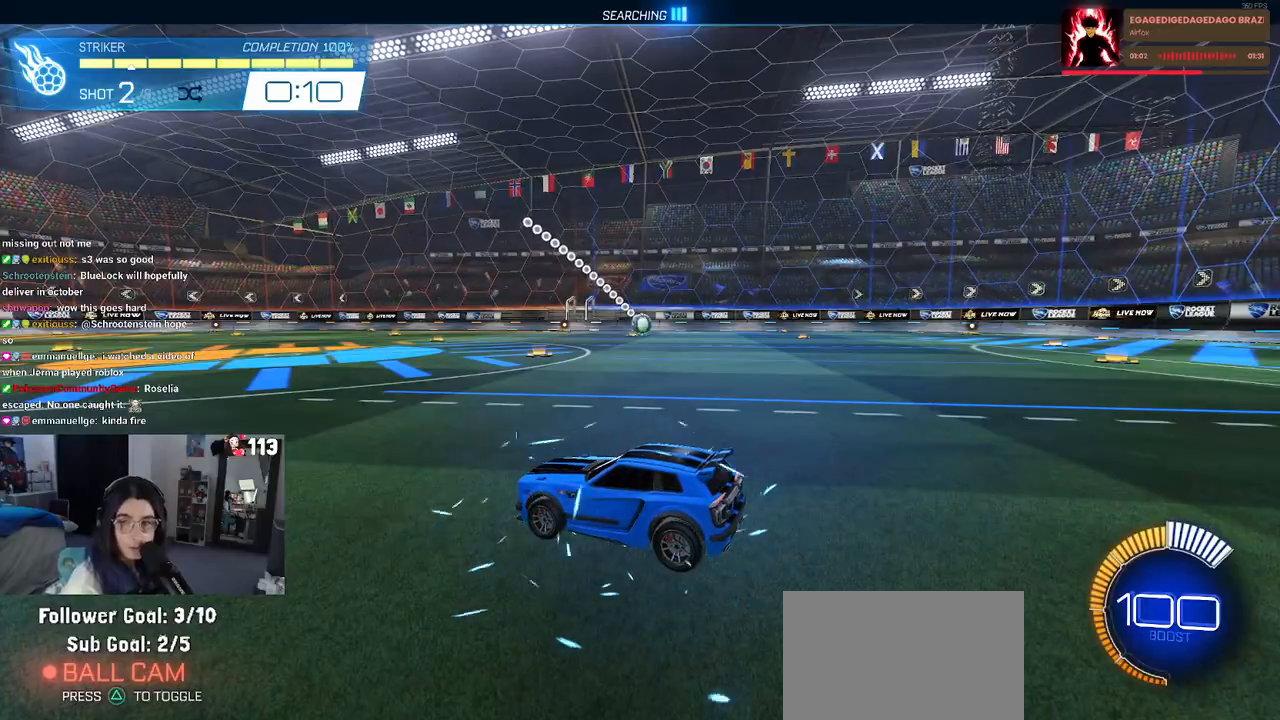
{"buttons": [], "left_stick": "center", "right_stick": "center", "events": []}
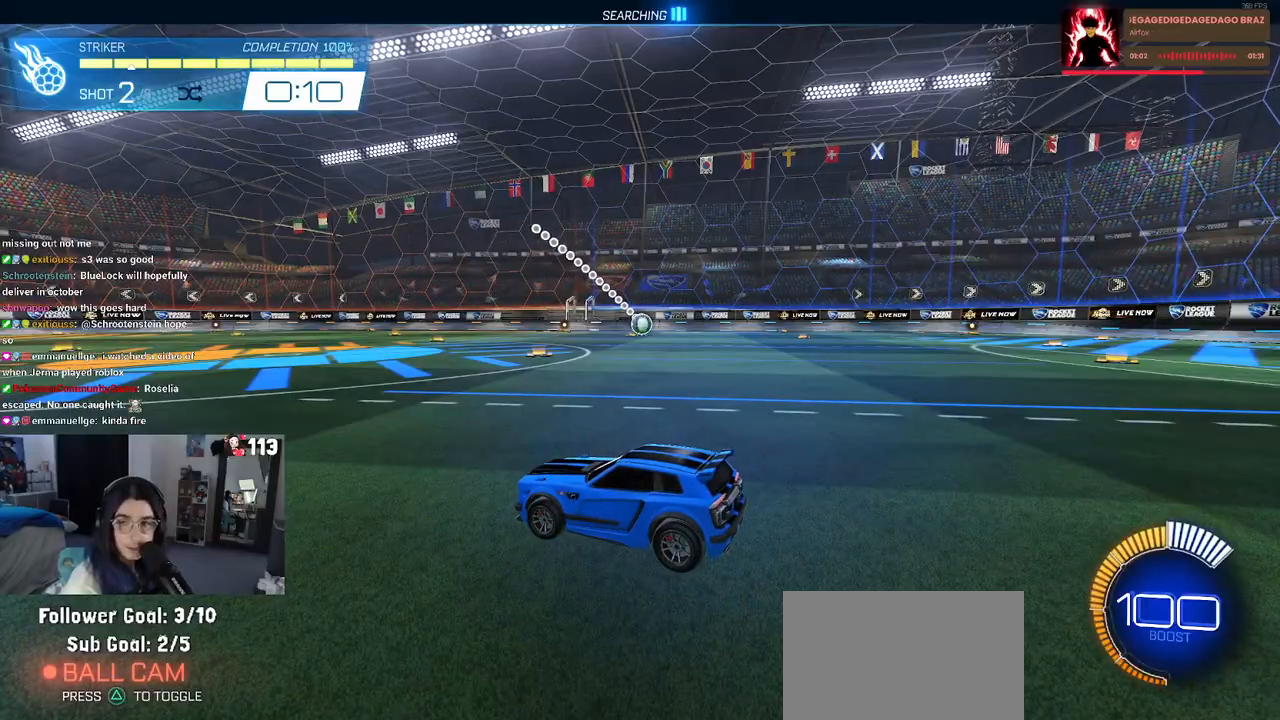
{"buttons": [], "left_stick": "center", "right_stick": "center", "events": []}
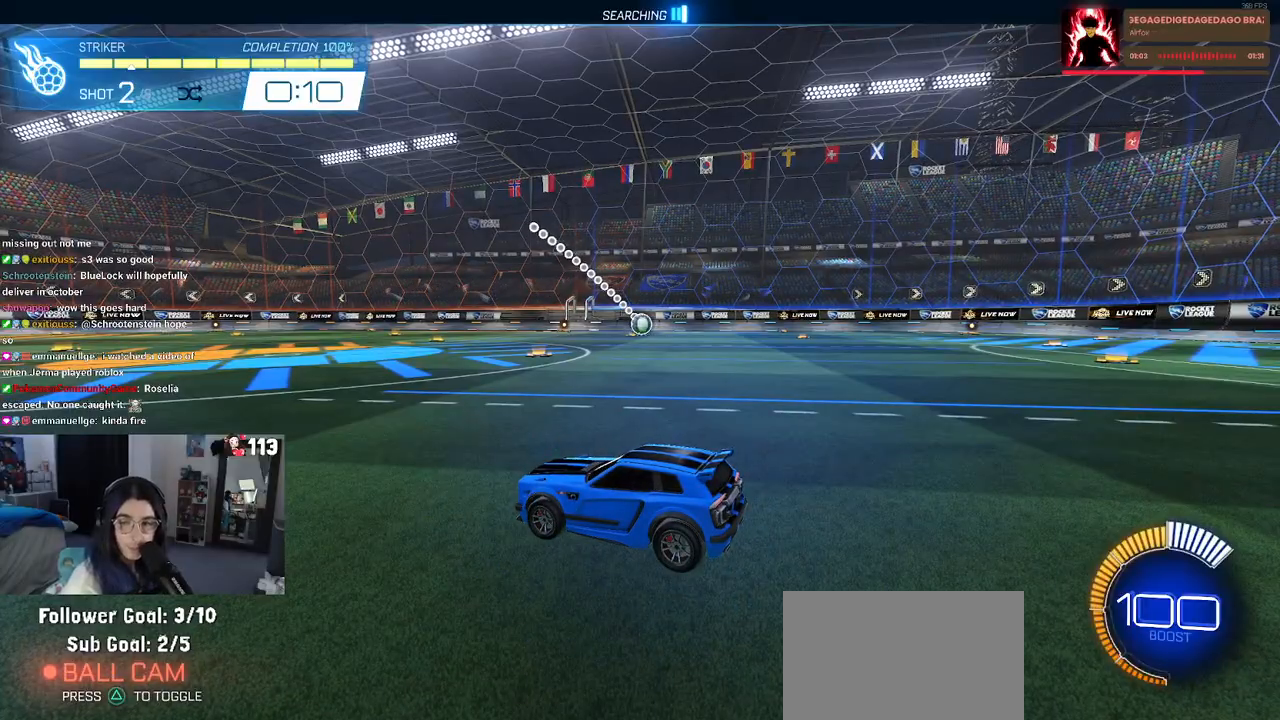
{"buttons": ["R1"], "left_stick": "center", "right_stick": "center", "events": [[417, "R1", "down"]]}
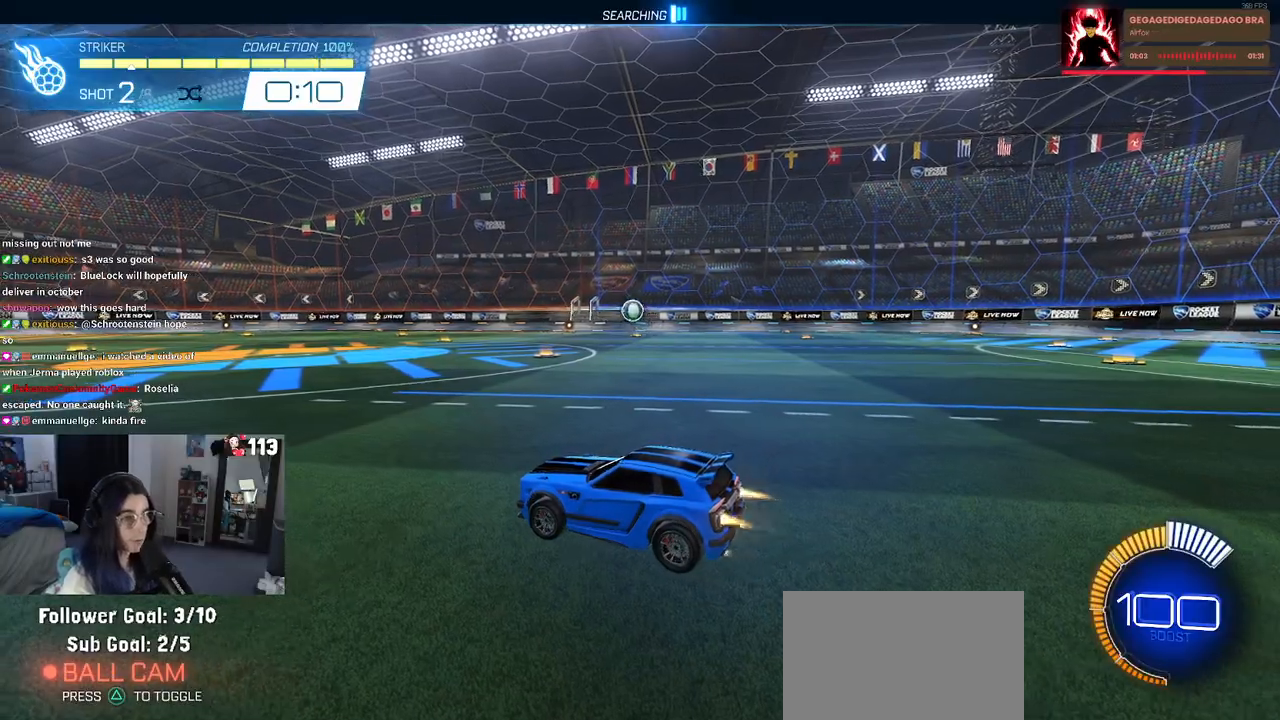
{"buttons": ["CROSS", "R1"], "left_stick": "down-right", "right_stick": "center", "events": [[200, "CROSS", "down"], [200, "left_stick", "down-right"], [350, "CROSS", "up"], [383, "left_stick", "center"], [433, "CROSS", "down"], [450, "left_stick", "down-right"]]}
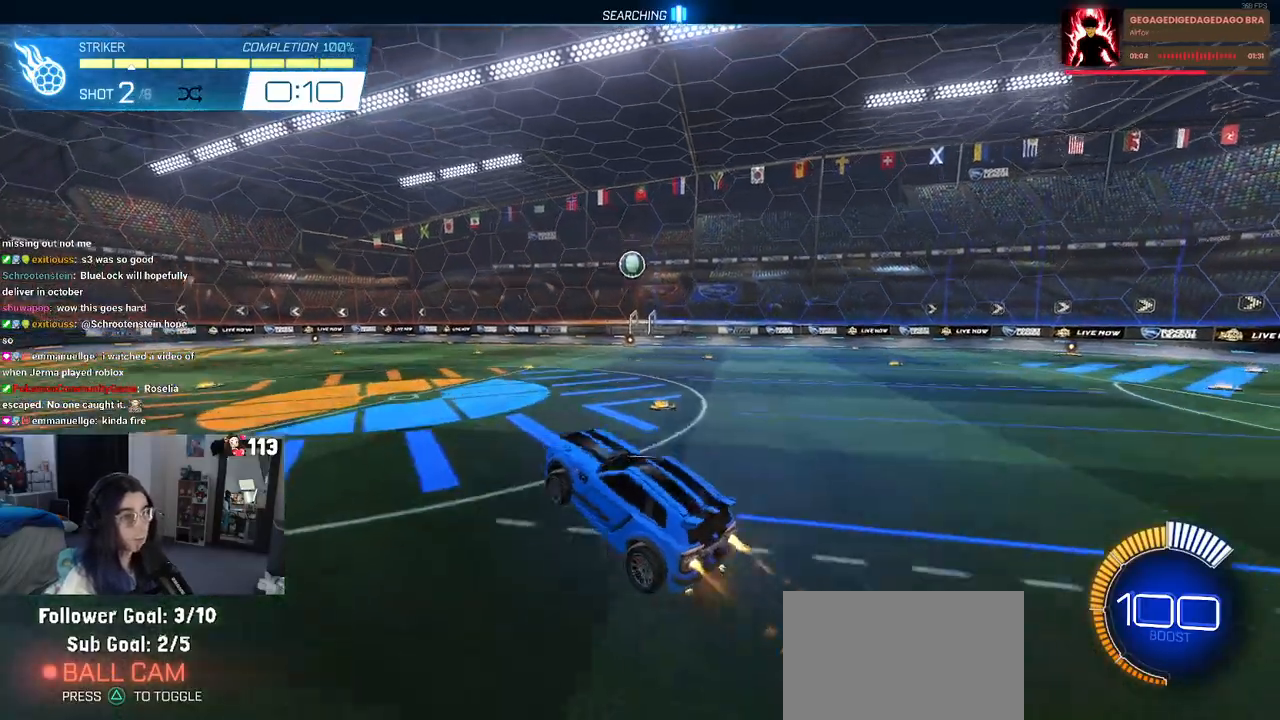
{"buttons": ["L1", "R1"], "left_stick": "down-right", "right_stick": "center", "events": [[17, "L1", "down"], [83, "CROSS", "up"], [133, "left_stick", "center"], [200, "left_stick", "left"], [417, "left_stick", "right"], [467, "left_stick", "down-right"]]}
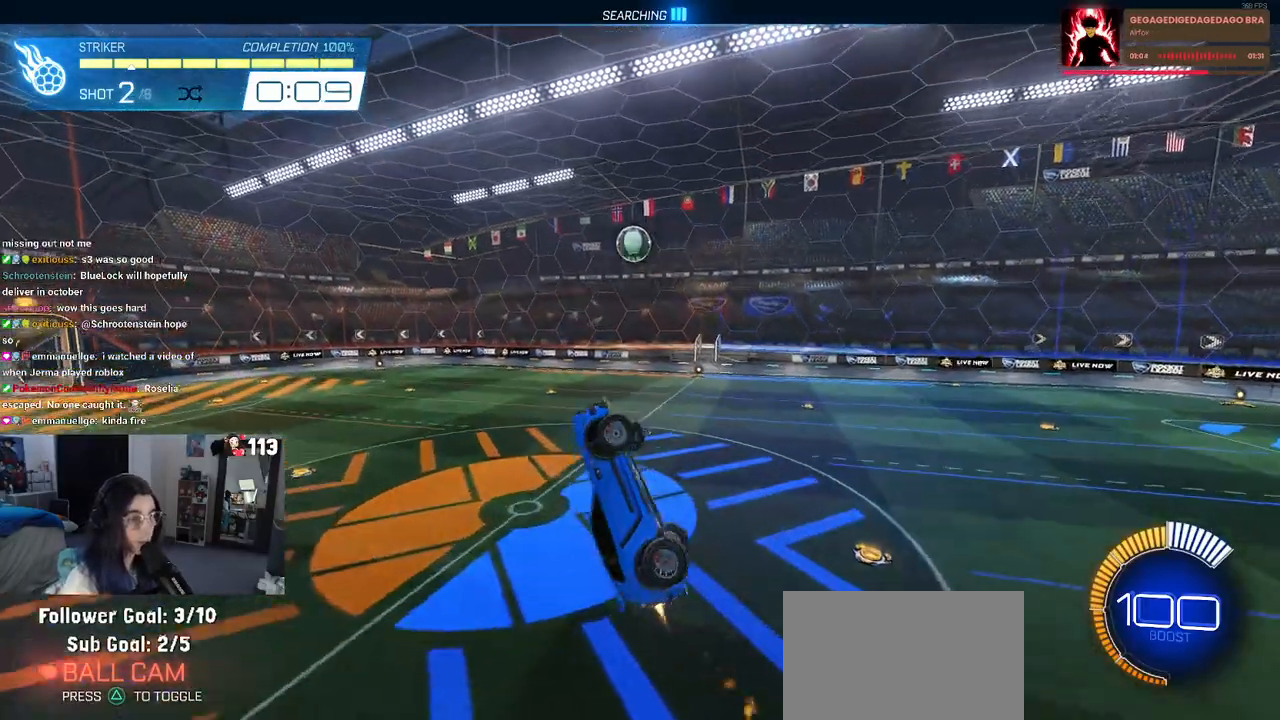
{"buttons": ["L1", "R1"], "left_stick": "center", "right_stick": "center", "events": [[50, "R1", "up"], [183, "left_stick", "center"], [250, "R1", "down"], [250, "left_stick", "left"], [383, "left_stick", "center"]]}
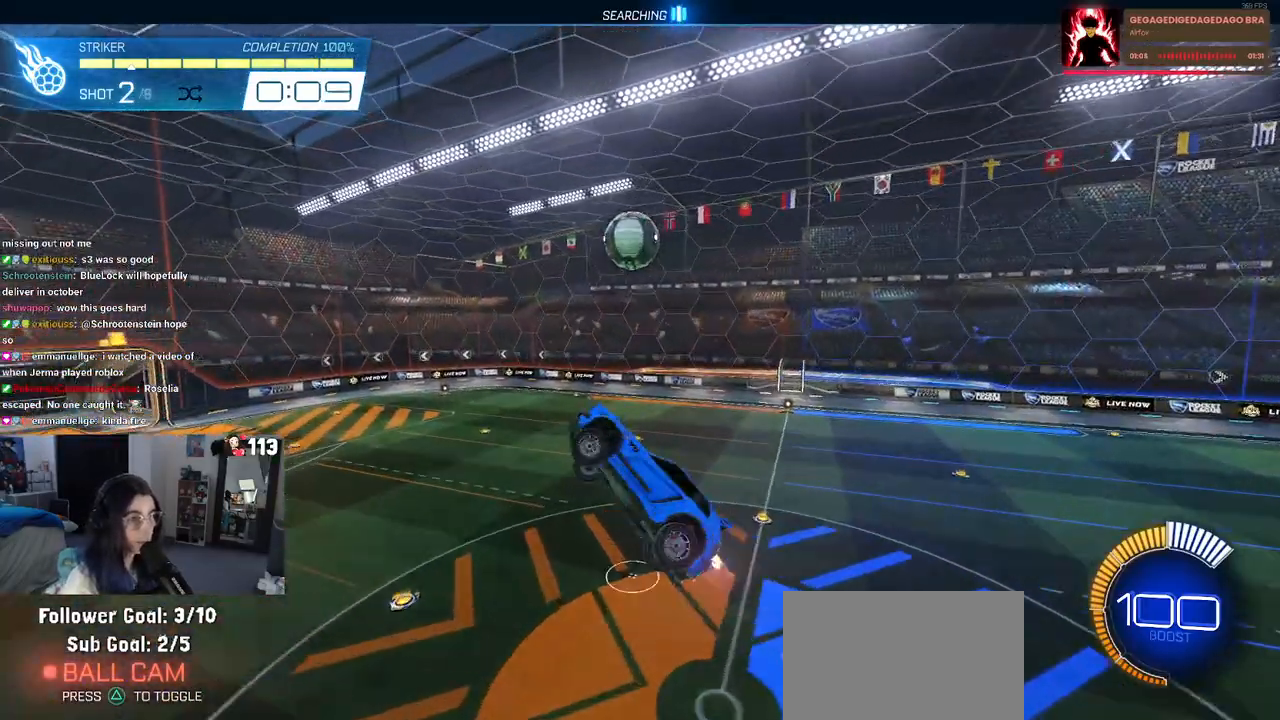
{"buttons": ["R1"], "left_stick": "up", "right_stick": "center", "events": [[33, "L1", "up"], [150, "R1", "up"], [417, "left_stick", "up"], [467, "R1", "down"]]}
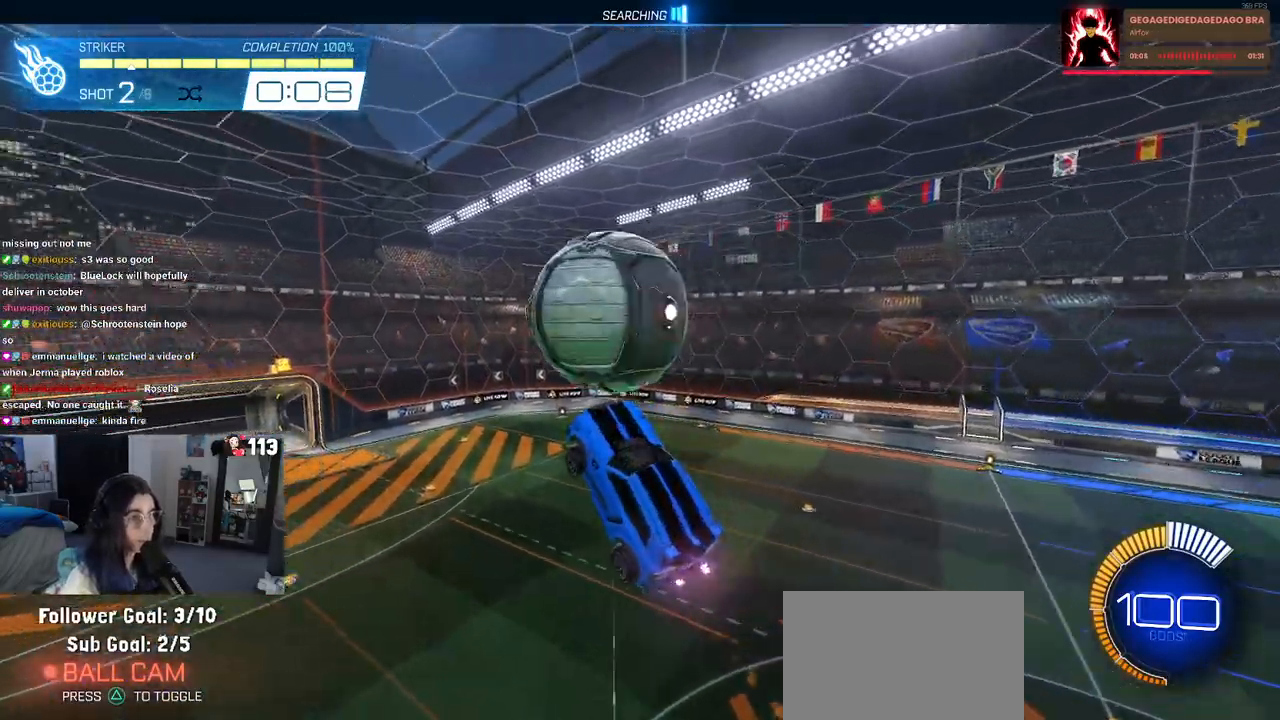
{"buttons": ["L1"], "left_stick": "right", "right_stick": "center", "events": [[17, "L1", "down"], [33, "left_stick", "right"], [333, "R1", "up"]]}
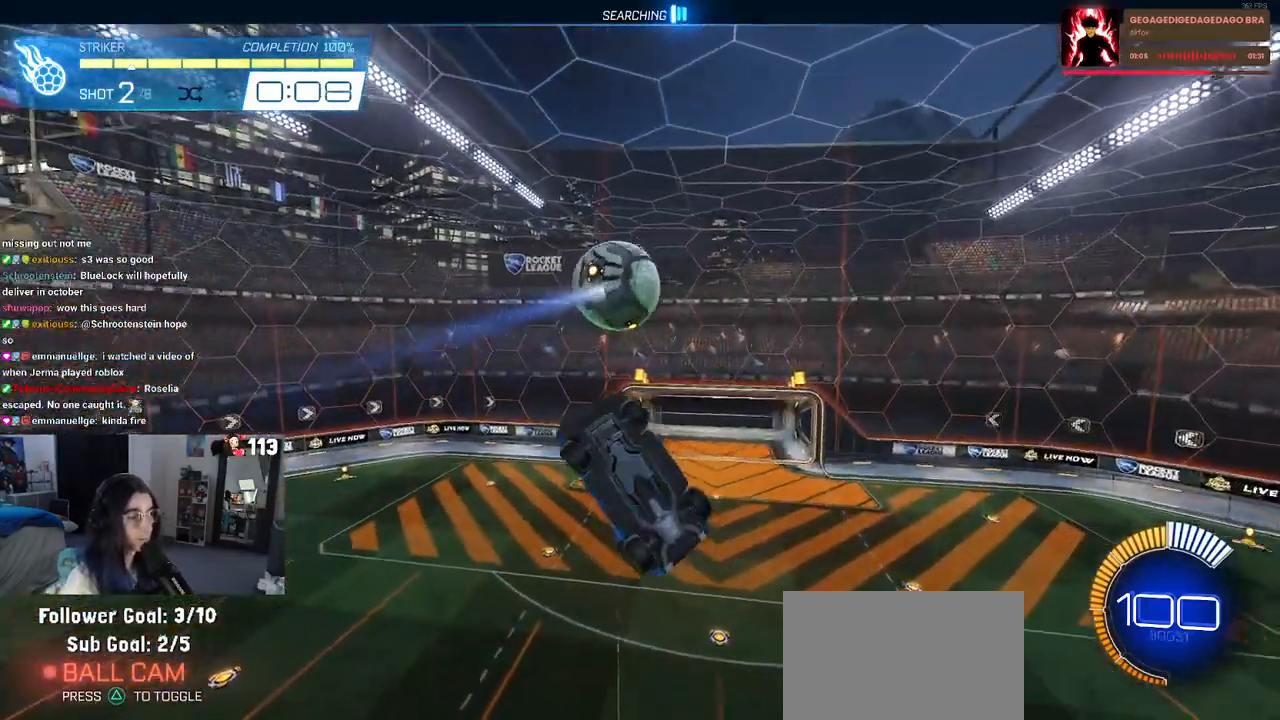
{"buttons": ["L1", "R1"], "left_stick": "center", "right_stick": "center", "events": [[33, "R1", "down"], [117, "left_stick", "left"], [333, "left_stick", "center"]]}
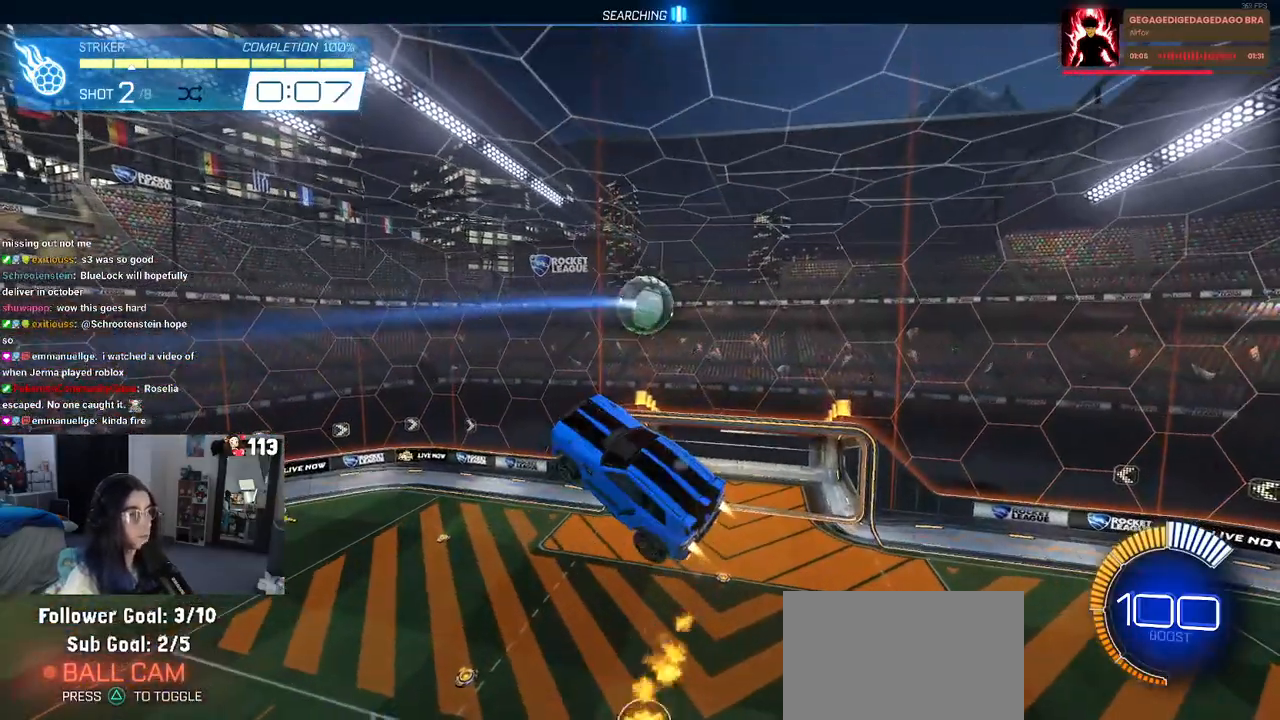
{"buttons": [], "left_stick": "center", "right_stick": "center", "events": [[33, "left_stick", "left"], [117, "R1", "up"], [267, "left_stick", "center"], [317, "L1", "up"], [350, "R1", "down"], [350, "left_stick", "up"], [400, "R2", "down"], [450, "R2", "up"], [467, "R1", "up"], [483, "left_stick", "center"]]}